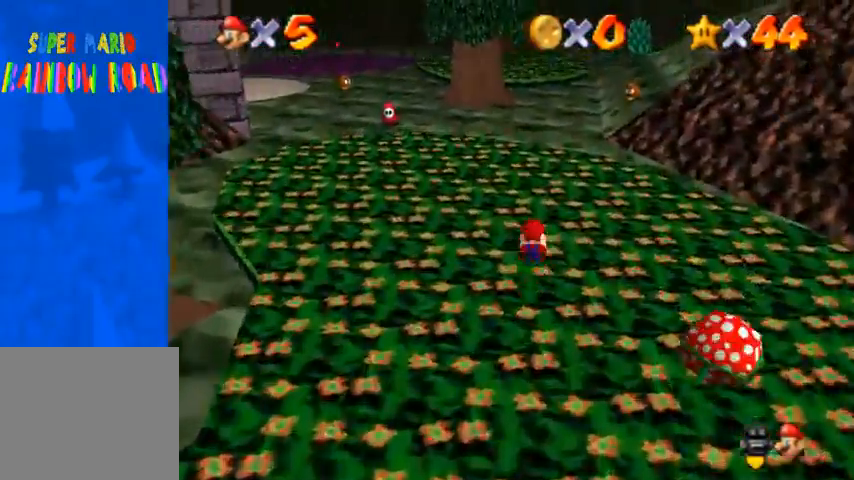
Gameplay with a controller (PlayStation layout); each line is a JSON object with the inputs held at the frame after it. "events" lists button and stick changes between this image and that frame as [ms after this image, input, new state], when the widget could be followed in between.
{"buttons": [], "left_stick": "up", "right_stick": "right", "events": [[33, "right_stick", "right"], [133, "right_stick", "center"], [233, "right_stick", "right"]]}
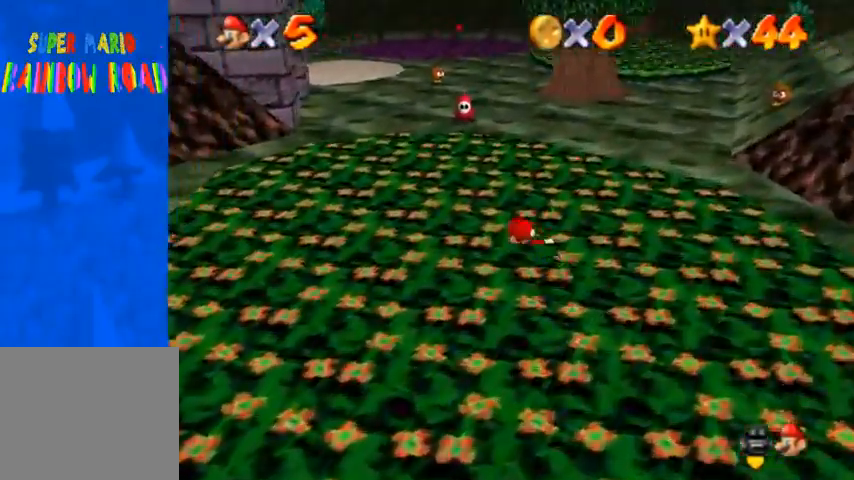
{"buttons": [], "left_stick": "up", "right_stick": "center", "events": [[33, "right_stick", "center"]]}
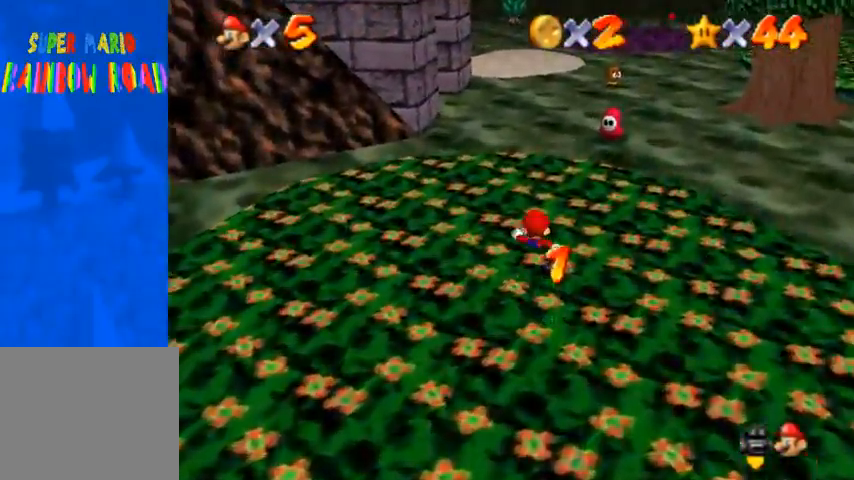
{"buttons": ["SQUARE"], "left_stick": "up", "right_stick": "center", "events": [[133, "SQUARE", "down"], [233, "SQUARE", "up"], [500, "SQUARE", "down"]]}
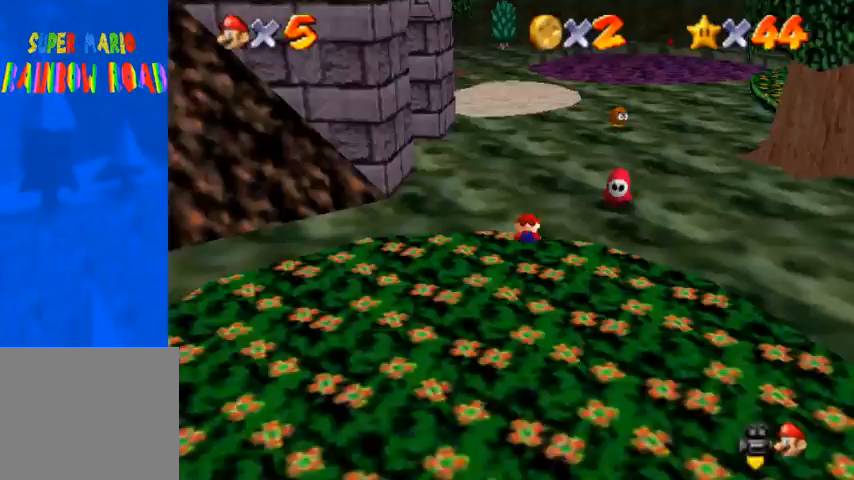
{"buttons": [], "left_stick": "up", "right_stick": "center", "events": [[33, "CROSS", "down"], [67, "SQUARE", "up"], [100, "CROSS", "up"], [300, "right_stick", "up"], [367, "right_stick", "center"]]}
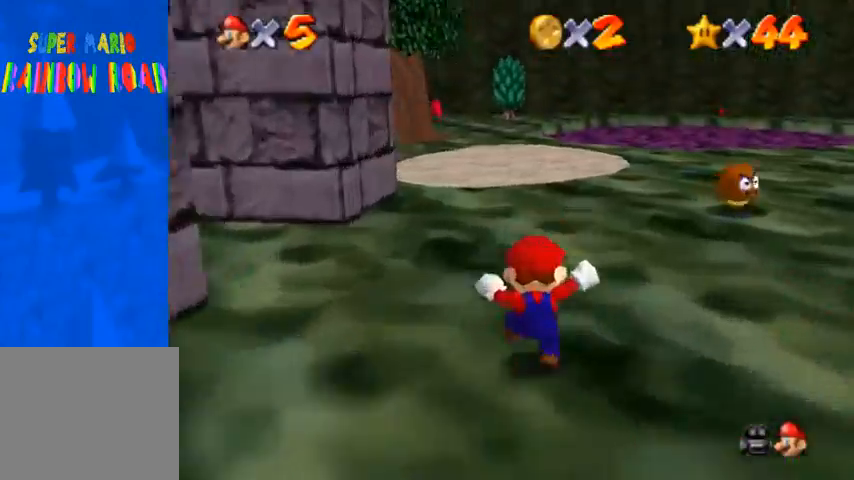
{"buttons": [], "left_stick": "up", "right_stick": "center", "events": [[267, "CROSS", "down"], [267, "SQUARE", "down"], [467, "CROSS", "up"], [500, "SQUARE", "up"]]}
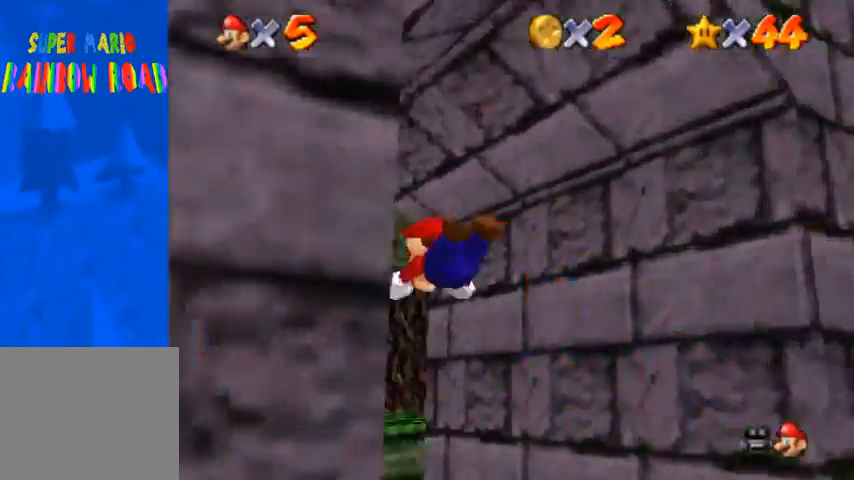
{"buttons": [], "left_stick": "up", "right_stick": "center", "events": []}
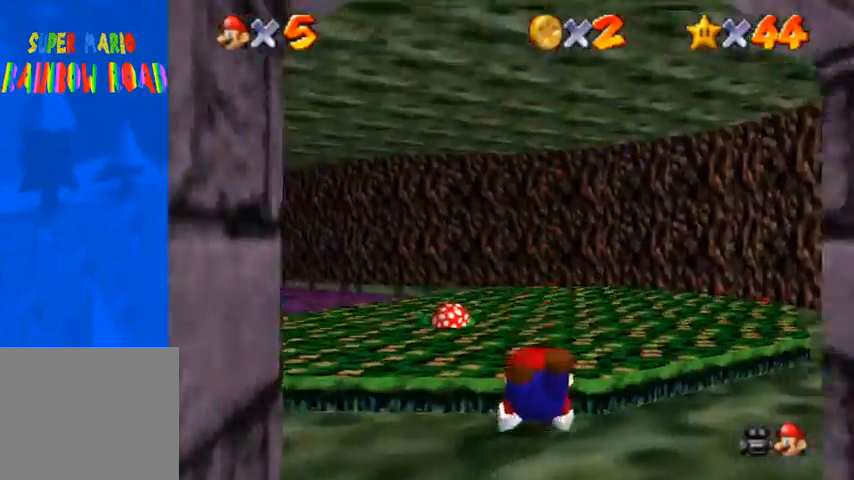
{"buttons": [], "left_stick": "up", "right_stick": "down-left", "events": [[200, "CROSS", "down"], [200, "SQUARE", "down"], [233, "SQUARE", "up"], [300, "CROSS", "up"], [333, "right_stick", "down-left"]]}
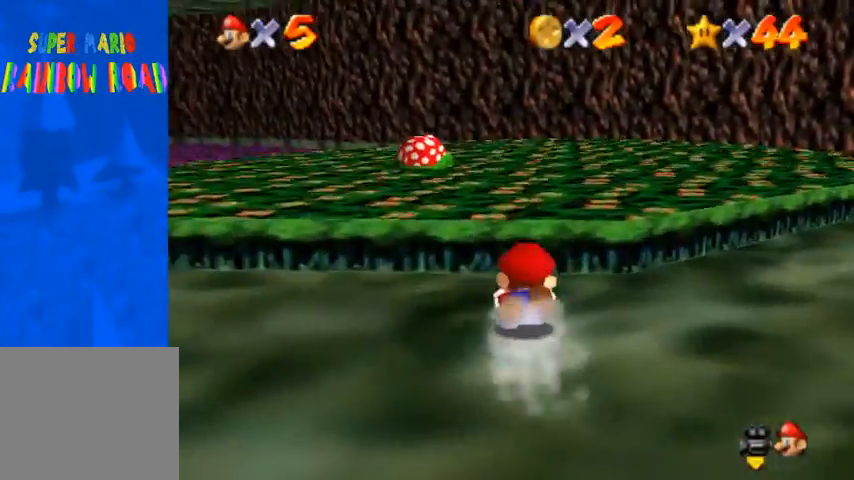
{"buttons": [], "left_stick": "up", "right_stick": "center", "events": [[100, "CROSS", "down"], [100, "SQUARE", "down"], [100, "right_stick", "center"], [267, "SQUARE", "up"], [300, "CROSS", "up"]]}
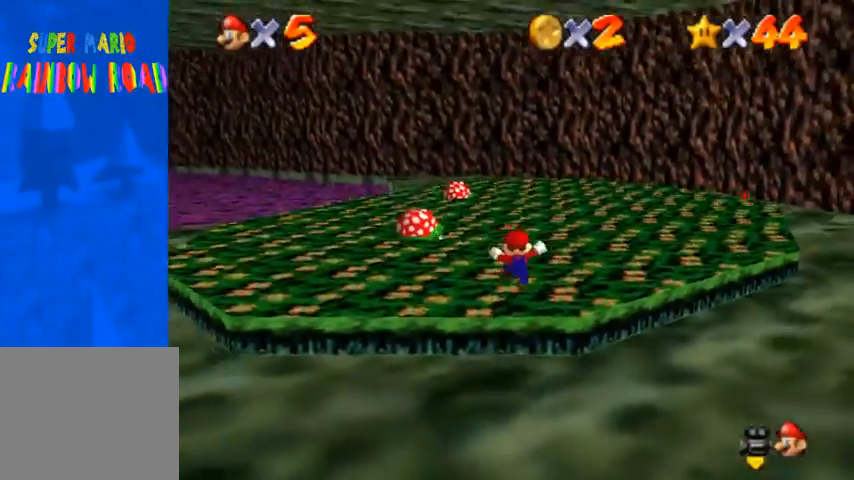
{"buttons": [], "left_stick": "up", "right_stick": "center", "events": [[167, "CROSS", "down"], [167, "SQUARE", "down"], [367, "CROSS", "up"], [367, "SQUARE", "up"]]}
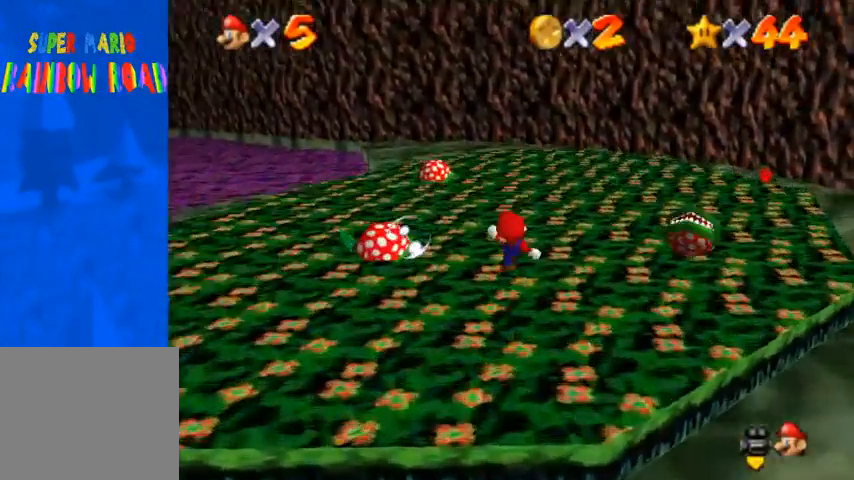
{"buttons": ["SQUARE"], "left_stick": "right", "right_stick": "center", "events": [[367, "left_stick", "up-right"], [467, "left_stick", "right"], [500, "SQUARE", "down"]]}
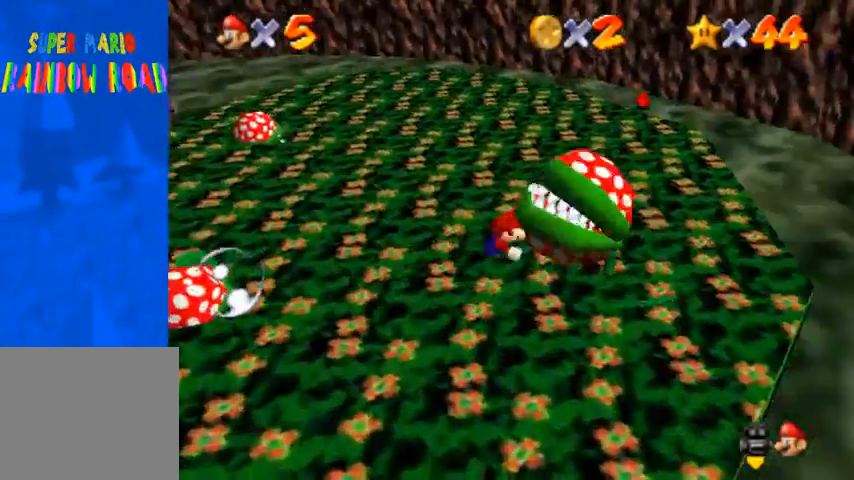
{"buttons": ["CROSS"], "left_stick": "down", "right_stick": "center", "events": [[33, "left_stick", "down-right"], [100, "SQUARE", "up"], [367, "SQUARE", "down"], [433, "CROSS", "down"], [433, "left_stick", "down"], [467, "SQUARE", "up"]]}
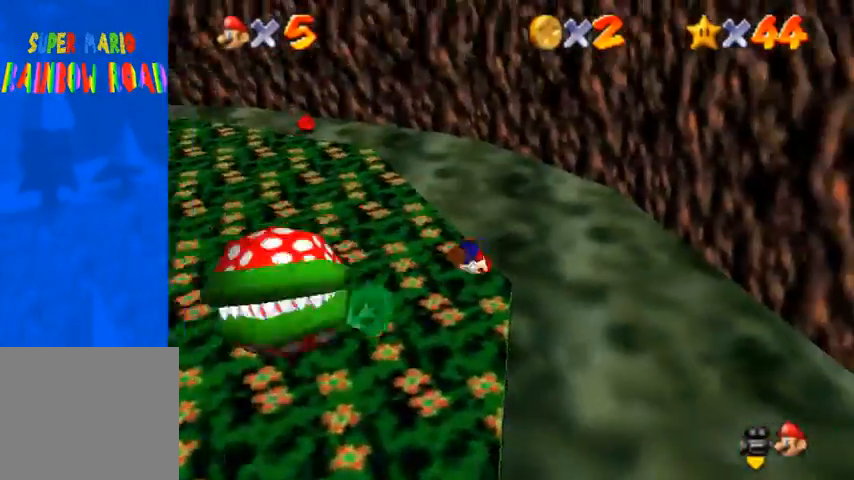
{"buttons": [], "left_stick": "down-right", "right_stick": "down-left", "events": [[33, "CROSS", "up"], [100, "left_stick", "down-right"], [133, "right_stick", "down"], [267, "right_stick", "down-left"]]}
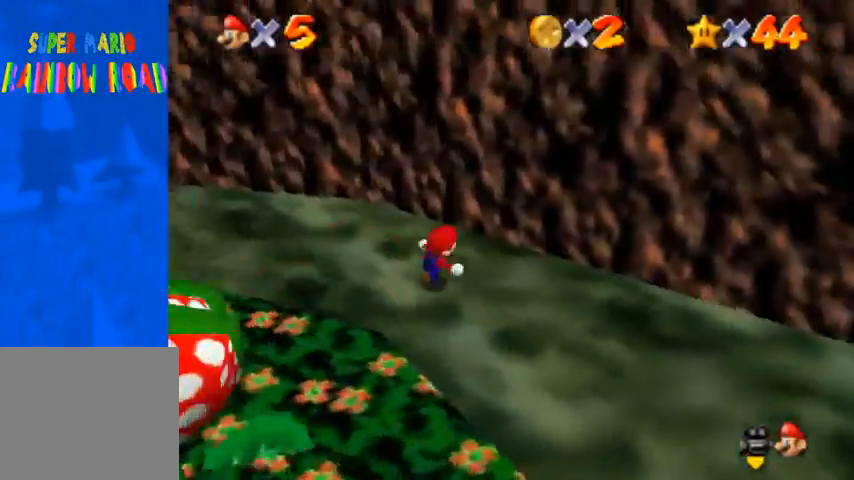
{"buttons": [], "left_stick": "down-right", "right_stick": "down-left", "events": [[233, "R1", "down"], [300, "SQUARE", "down"], [433, "SQUARE", "up"], [467, "R1", "up"]]}
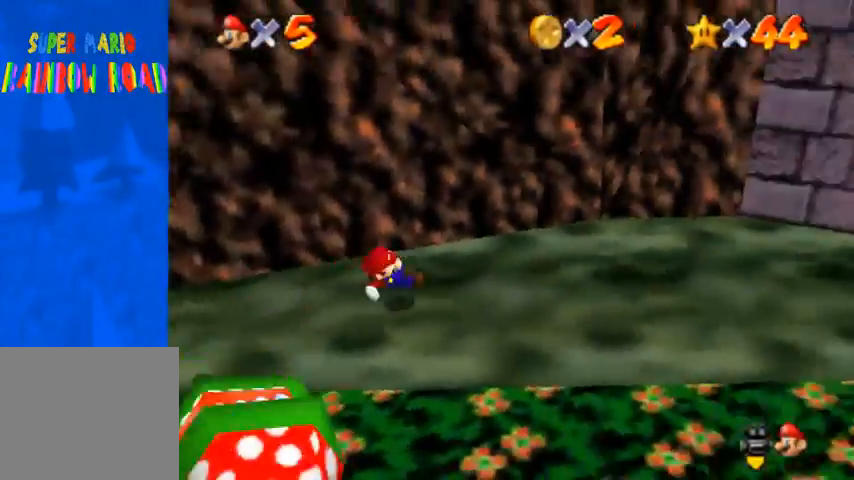
{"buttons": [], "left_stick": "right", "right_stick": "center", "events": [[133, "left_stick", "right"], [267, "CROSS", "down"], [333, "right_stick", "center"], [367, "CROSS", "up"]]}
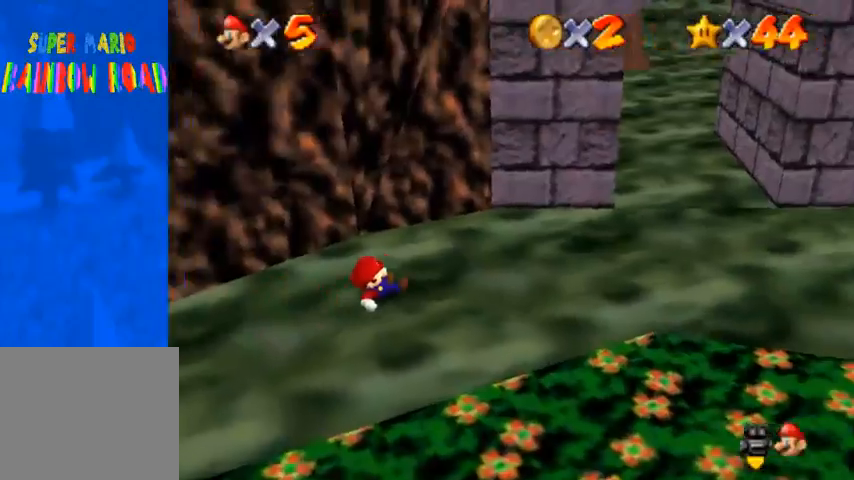
{"buttons": [], "left_stick": "right", "right_stick": "center", "events": [[100, "CROSS", "down"], [300, "CROSS", "up"]]}
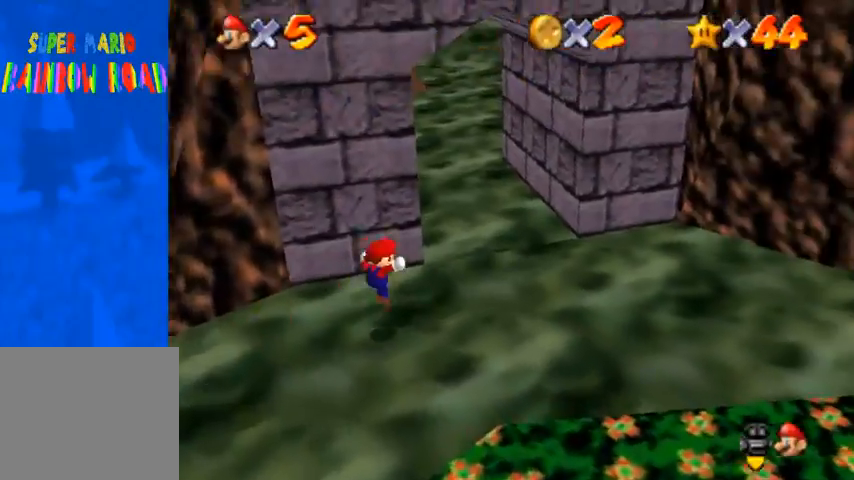
{"buttons": [], "left_stick": "up", "right_stick": "center", "events": [[133, "left_stick", "up-right"], [400, "left_stick", "up"]]}
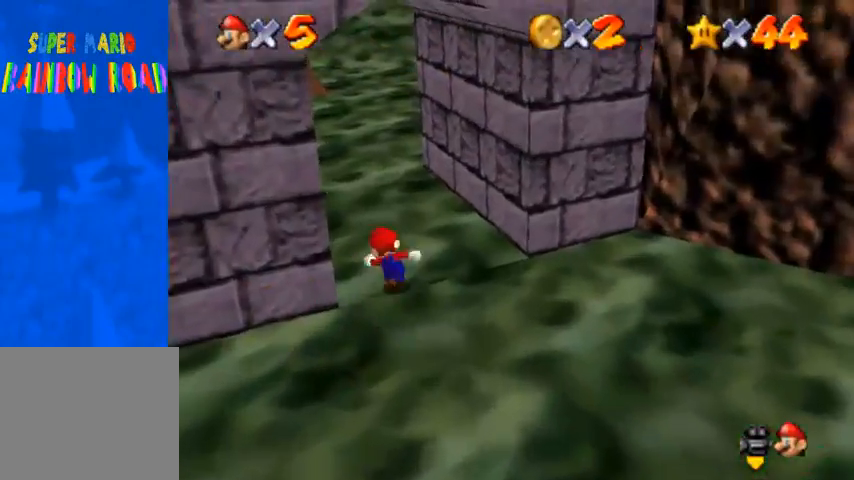
{"buttons": [], "left_stick": "up", "right_stick": "center", "events": [[100, "CROSS", "down"], [133, "CROSS", "up"], [233, "CROSS", "down"], [300, "CROSS", "up"], [433, "SQUARE", "down"], [500, "SQUARE", "up"]]}
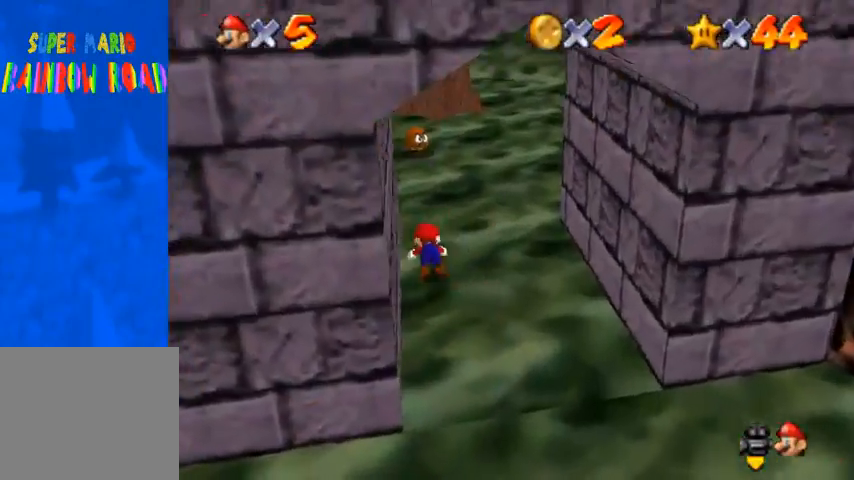
{"buttons": [], "left_stick": "up", "right_stick": "center", "events": [[67, "CROSS", "down"], [67, "SQUARE", "down"], [133, "SQUARE", "up"], [300, "CROSS", "up"]]}
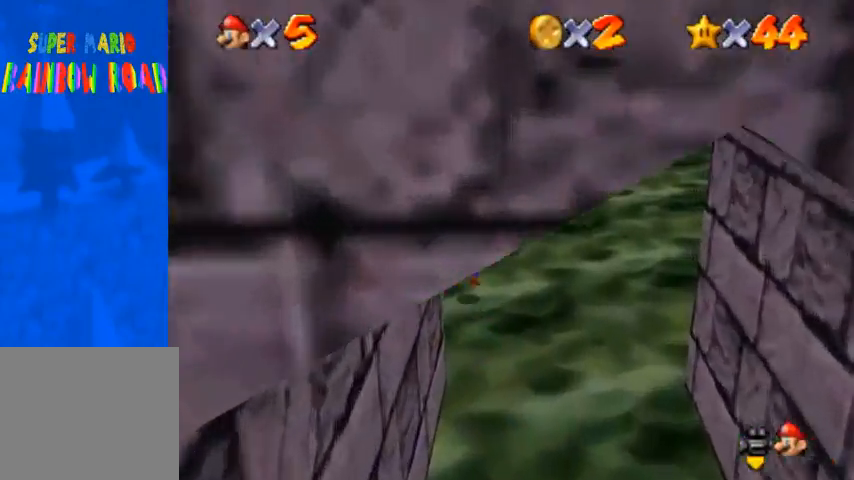
{"buttons": ["SQUARE"], "left_stick": "up", "right_stick": "center", "events": [[133, "SQUARE", "down"], [167, "SQUARE", "up"], [500, "SQUARE", "down"]]}
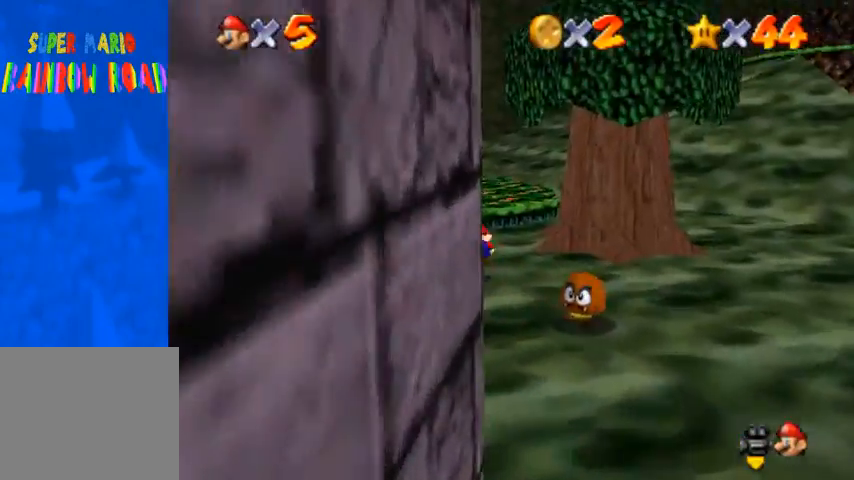
{"buttons": [], "left_stick": "up", "right_stick": "down-left", "events": [[33, "CROSS", "down"], [67, "SQUARE", "up"], [133, "CROSS", "up"], [133, "right_stick", "down-left"]]}
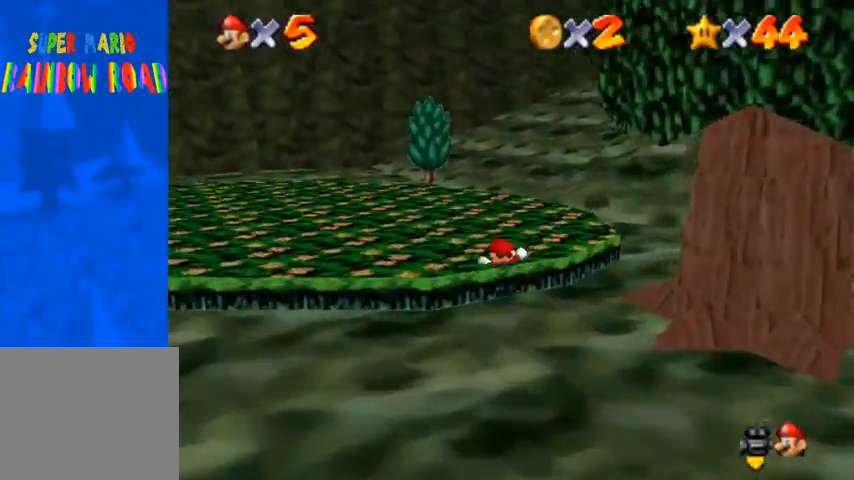
{"buttons": [], "left_stick": "up-left", "right_stick": "center", "events": [[33, "left_stick", "up-left"], [100, "right_stick", "center"]]}
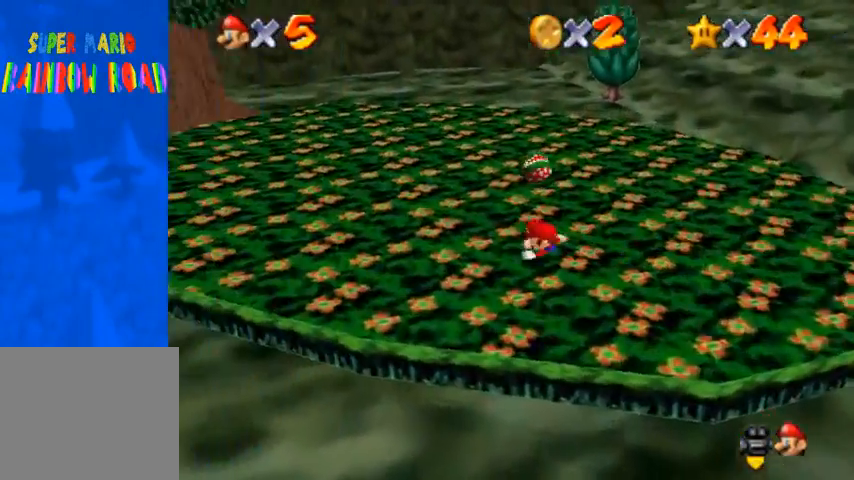
{"buttons": [], "left_stick": "up-right", "right_stick": "center", "events": [[200, "right_stick", "down-left"], [333, "right_stick", "center"], [367, "left_stick", "up"], [500, "left_stick", "up-right"]]}
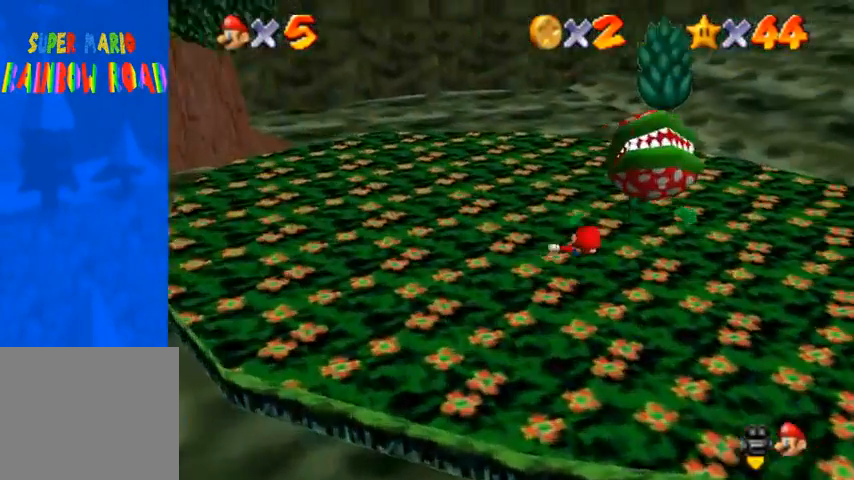
{"buttons": ["SQUARE"], "left_stick": "up-right", "right_stick": "center", "events": [[67, "SQUARE", "down"], [200, "SQUARE", "up"], [467, "SQUARE", "down"]]}
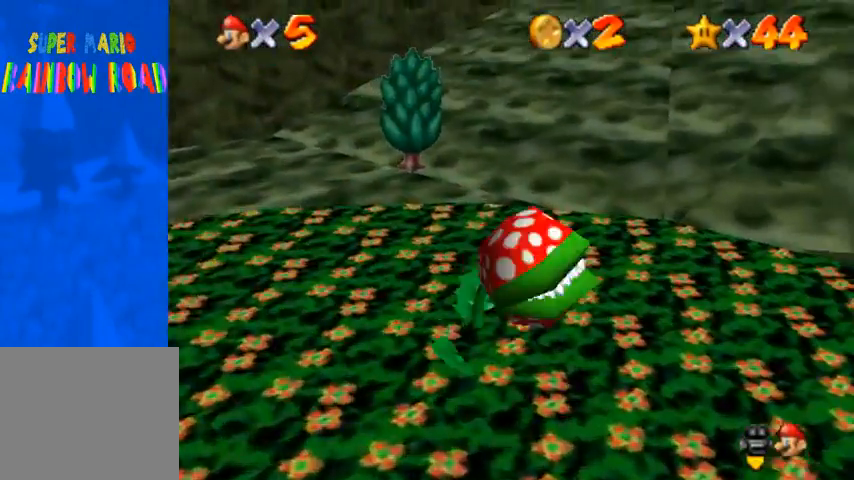
{"buttons": [], "left_stick": "up-right", "right_stick": "down-left", "events": [[33, "CROSS", "down"], [67, "CROSS", "up"], [67, "SQUARE", "up"], [100, "right_stick", "down-left"]]}
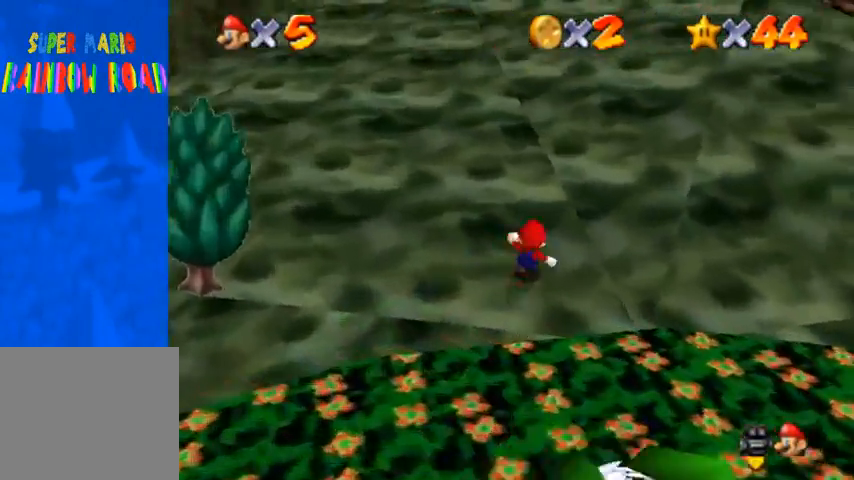
{"buttons": ["R1"], "left_stick": "up", "right_stick": "center", "events": [[33, "R1", "down"], [100, "CROSS", "down"], [167, "left_stick", "up"], [167, "right_stick", "center"], [200, "CROSS", "up"], [267, "right_stick", "down"], [400, "right_stick", "center"]]}
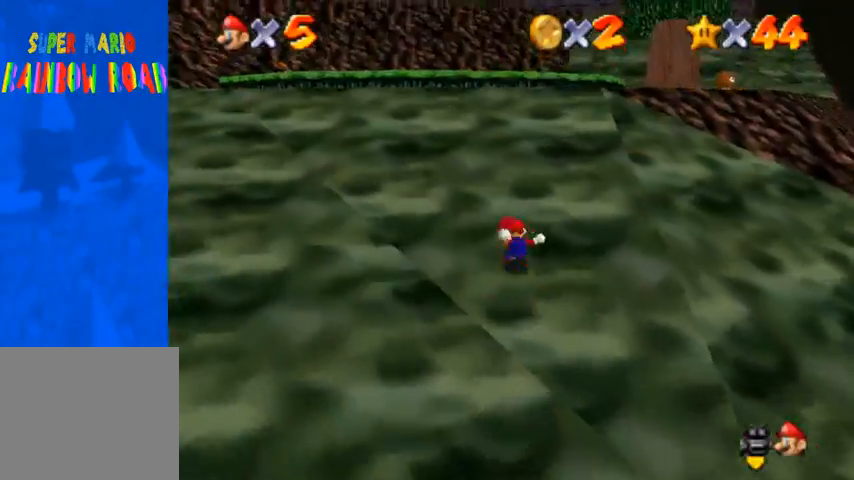
{"buttons": [], "left_stick": "up", "right_stick": "down-left", "events": [[67, "CROSS", "down"], [167, "CROSS", "up"], [200, "right_stick", "down-left"], [367, "R1", "up"]]}
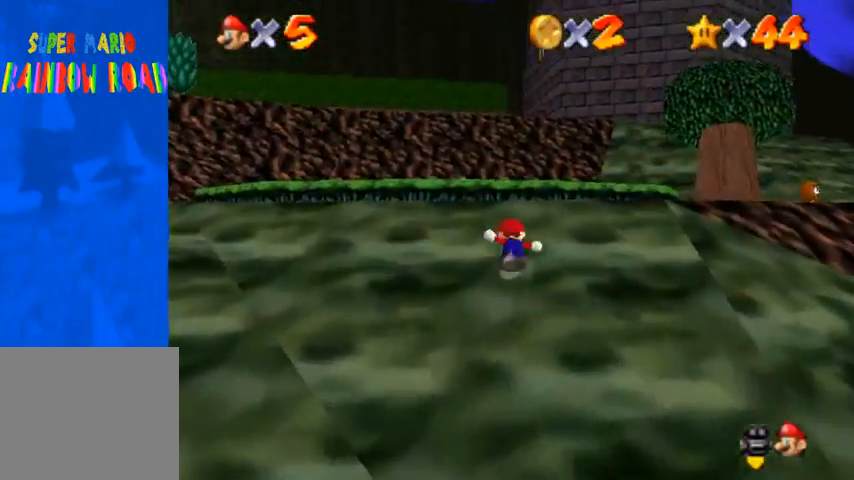
{"buttons": [], "left_stick": "up", "right_stick": "down-left", "events": [[33, "right_stick", "center"], [433, "right_stick", "down-left"]]}
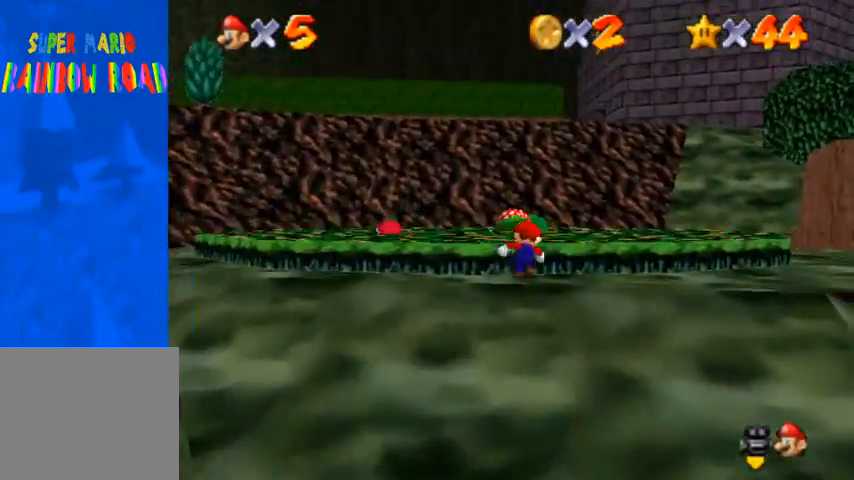
{"buttons": [], "left_stick": "up", "right_stick": "center", "events": [[433, "SQUARE", "down"], [433, "right_stick", "center"], [500, "SQUARE", "up"]]}
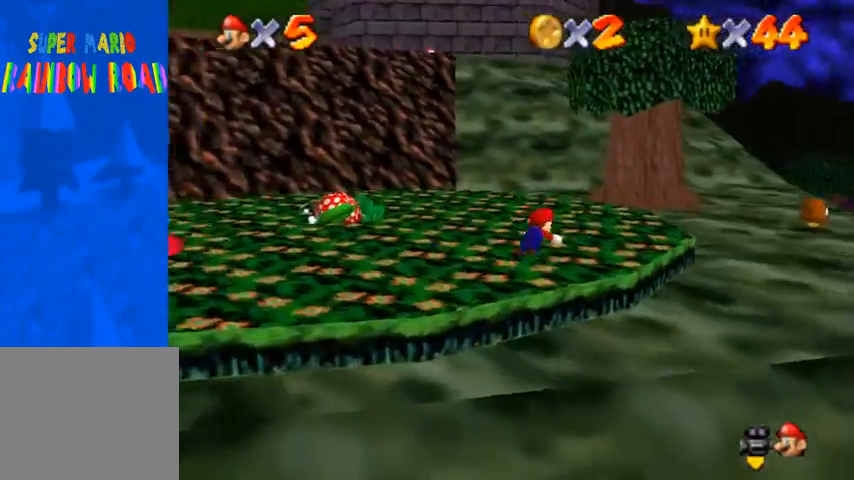
{"buttons": [], "left_stick": "up", "right_stick": "center", "events": [[267, "SQUARE", "down"], [300, "CROSS", "down"], [367, "SQUARE", "up"], [467, "CROSS", "up"]]}